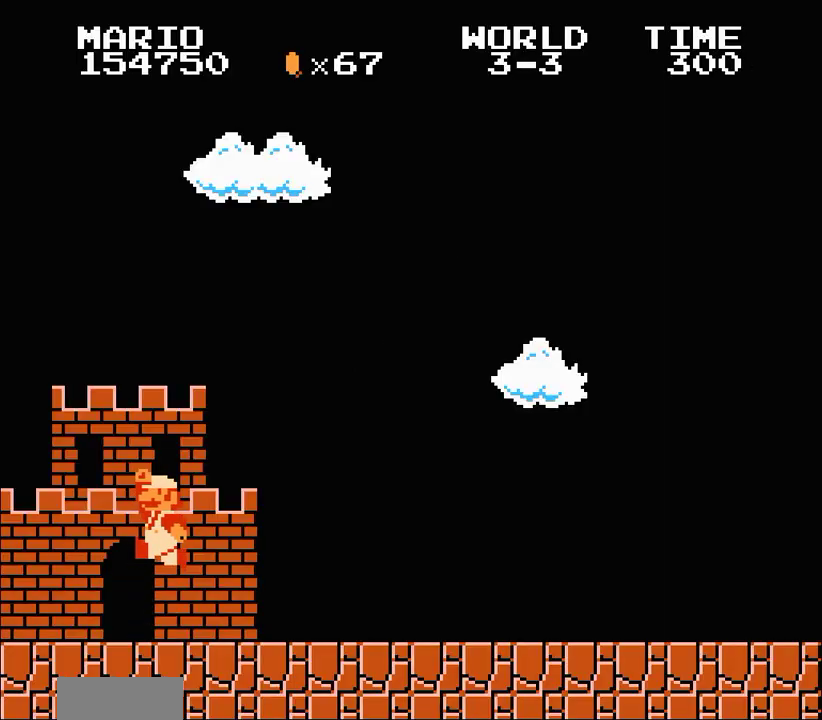
Gameplay with a controller (Nintendo layout); each line is a JSON object with the inputs held at the frame after it. "events" lists button and stick changes between this image and that frame as [ms after this image, input, new state], when the widget could be followed in between. Not read: L3 R3.
{"buttons": ["B", "DPAD_RIGHT"], "events": []}
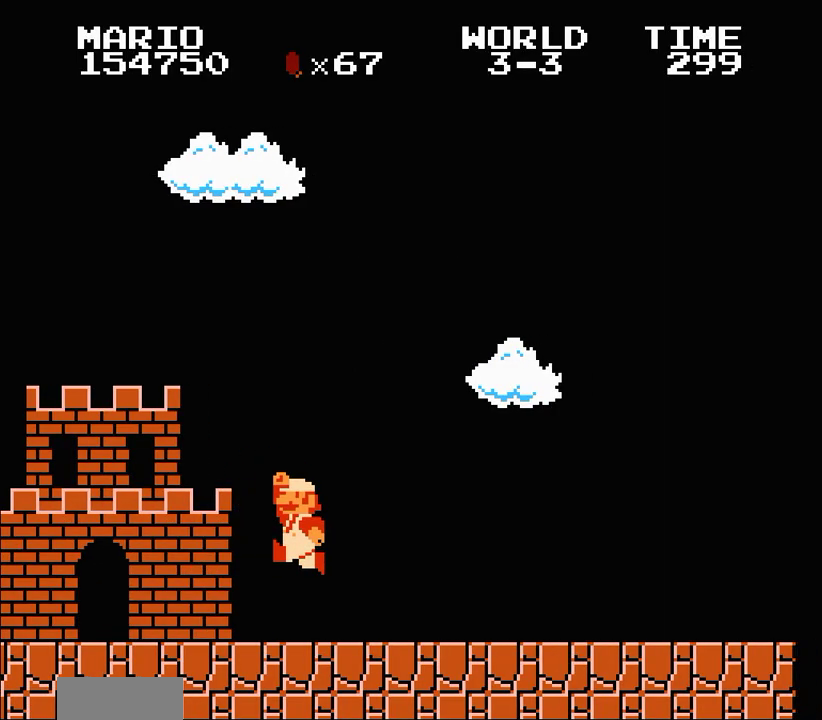
{"buttons": ["B", "DPAD_RIGHT"], "events": []}
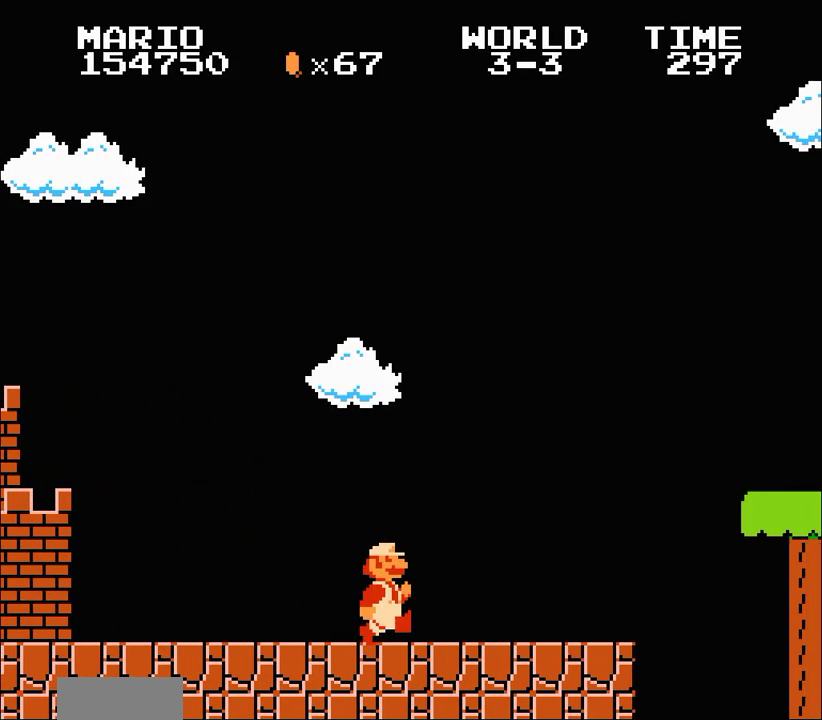
{"buttons": ["A", "B", "DPAD_RIGHT"], "events": [[400, "A", "down"]]}
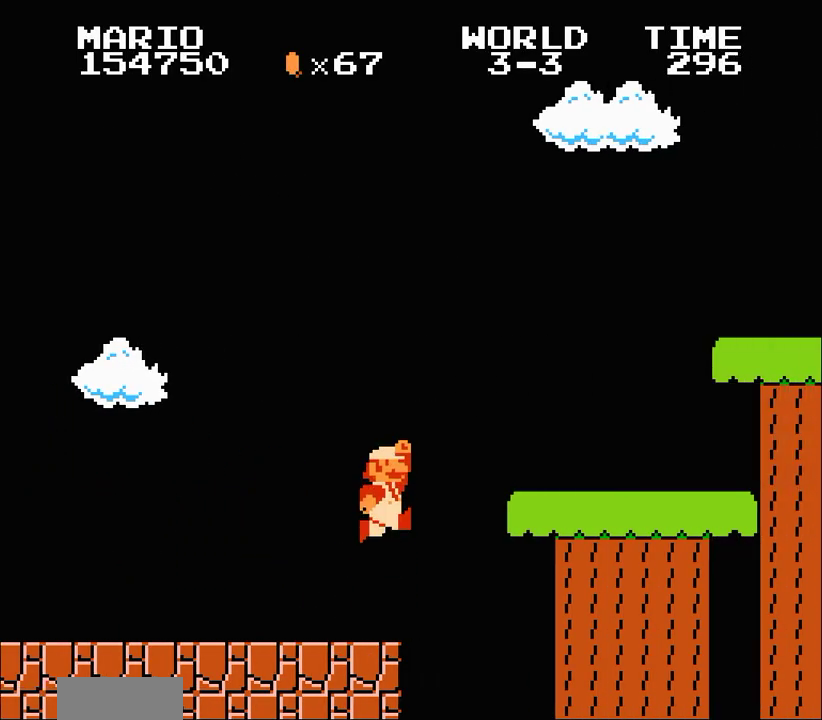
{"buttons": ["B", "DPAD_RIGHT"], "events": [[33, "A", "up"], [367, "A", "down"], [500, "A", "up"]]}
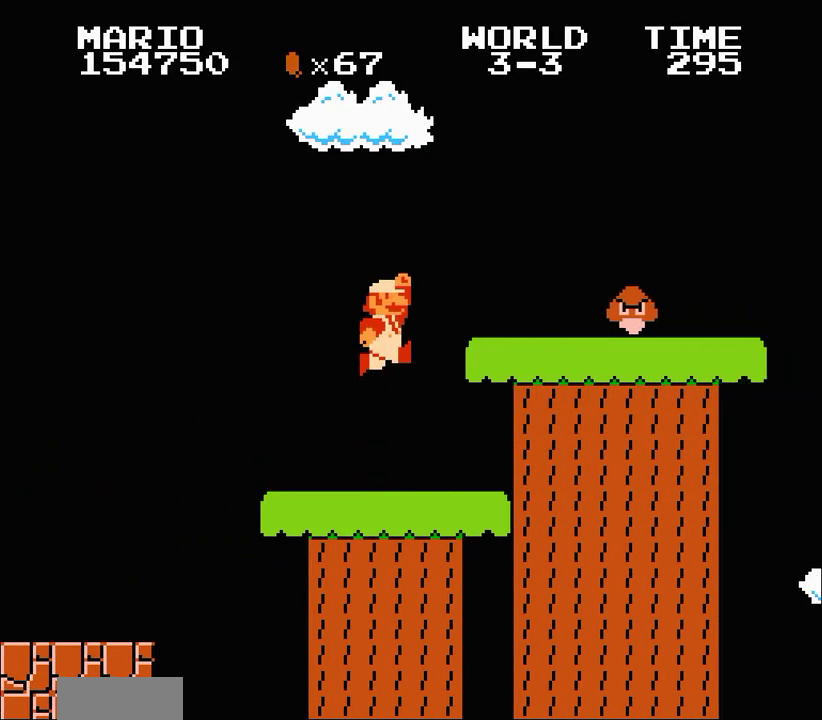
{"buttons": ["A", "B", "DPAD_RIGHT"]}
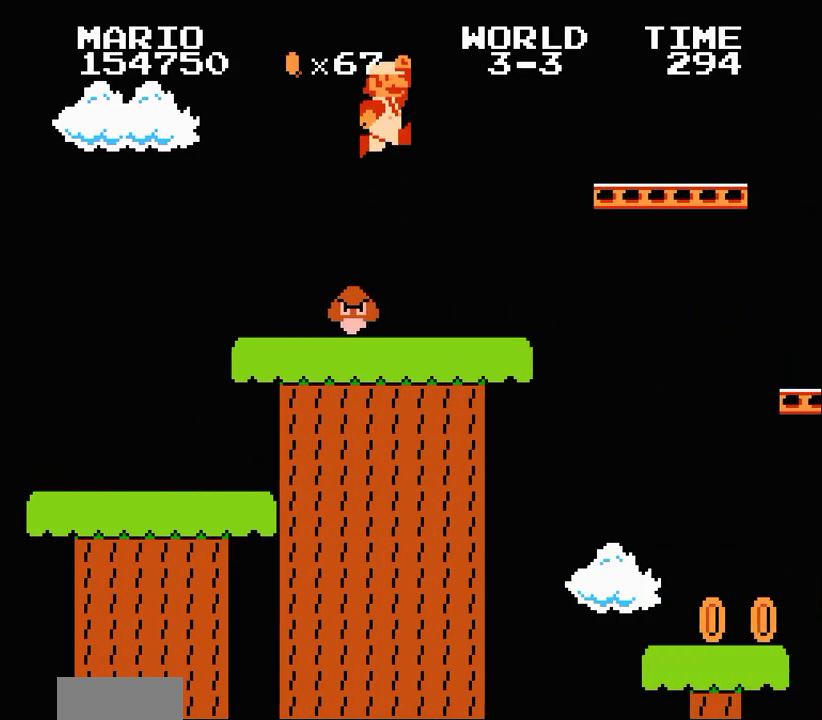
{"buttons": ["B", "DPAD_RIGHT"], "events": [[367, "A", "up"]]}